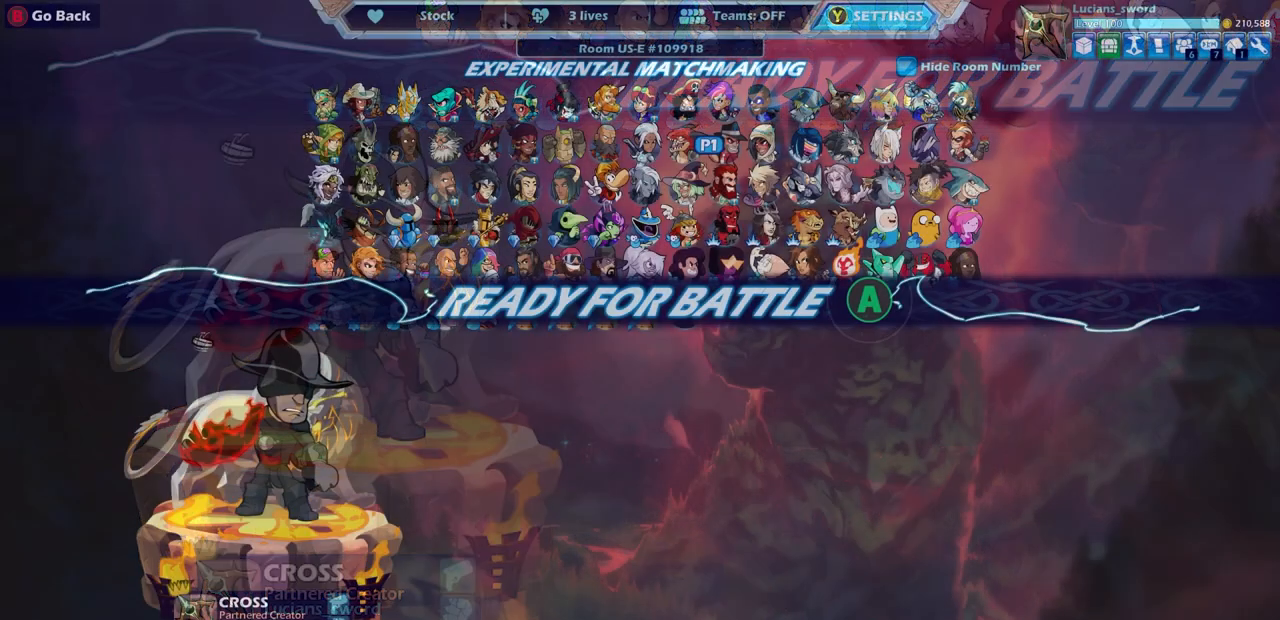
Gameplay with a controller (PlayStation layout); each line is a JSON object with the inputs held at the frame after it. "events" lists button and stick changes between this image and that frame as [ms after this image, input, new state], when the widget could be followed in between.
{"buttons": [], "left_stick": "center", "right_stick": "center", "events": []}
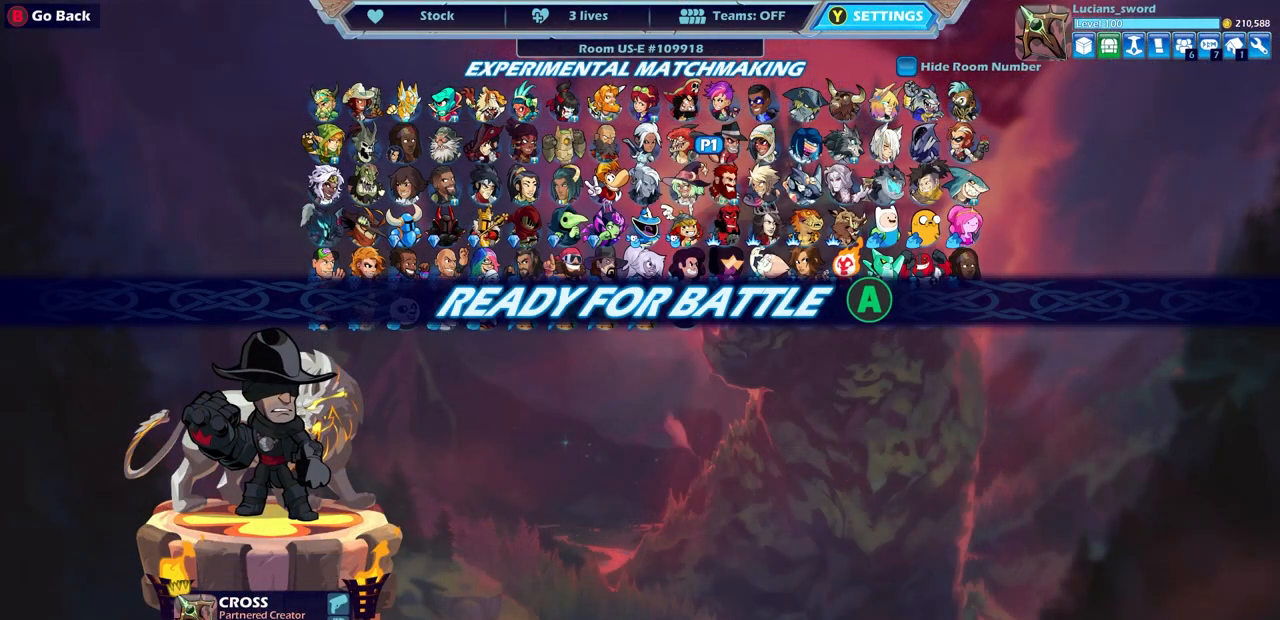
{"buttons": [], "left_stick": "center", "right_stick": "center", "events": []}
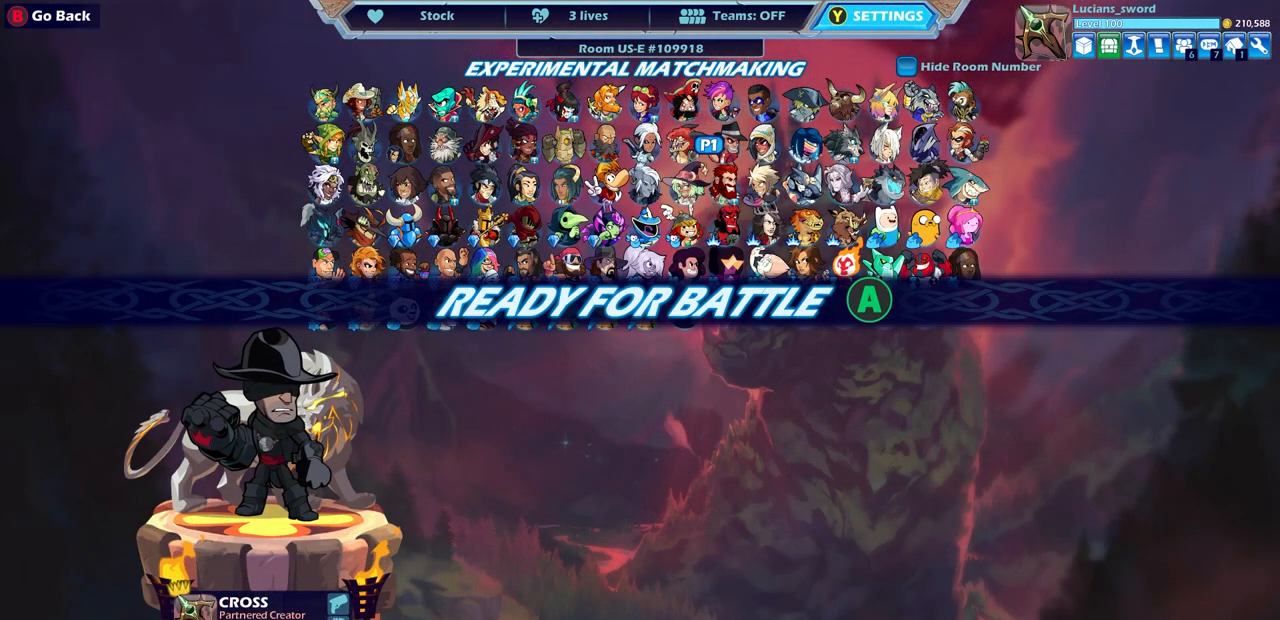
{"buttons": [], "left_stick": "center", "right_stick": "center", "events": []}
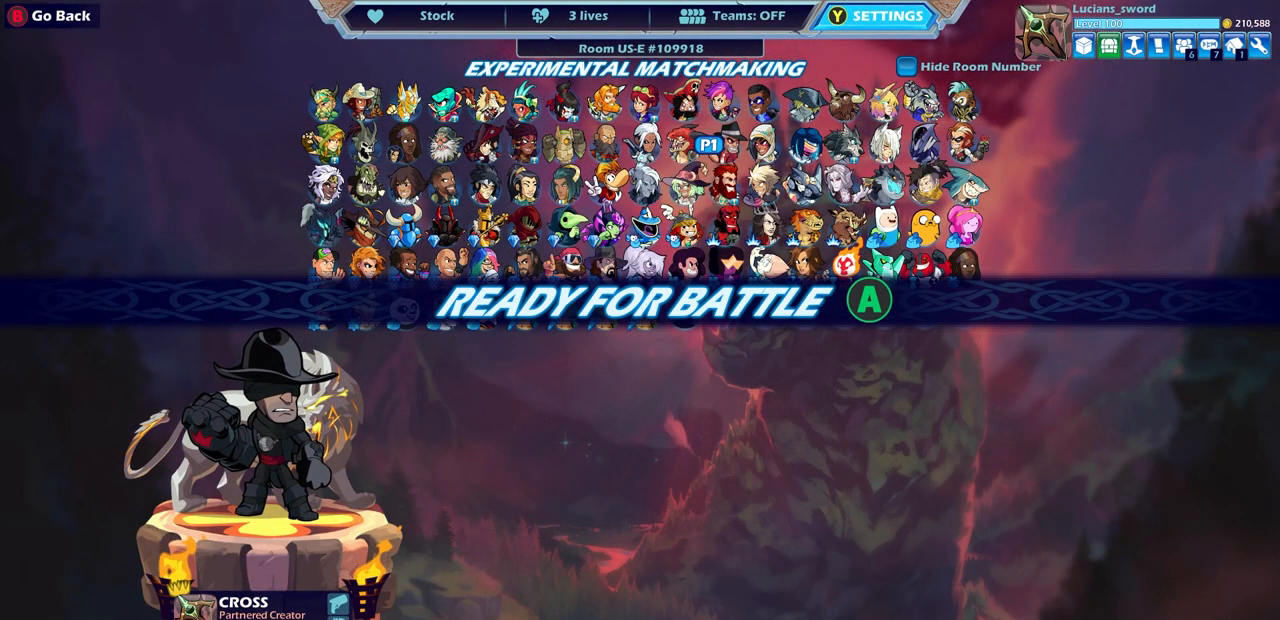
{"buttons": [], "left_stick": "center", "right_stick": "center", "events": [[150, "left_stick", "up-right"], [267, "left_stick", "center"]]}
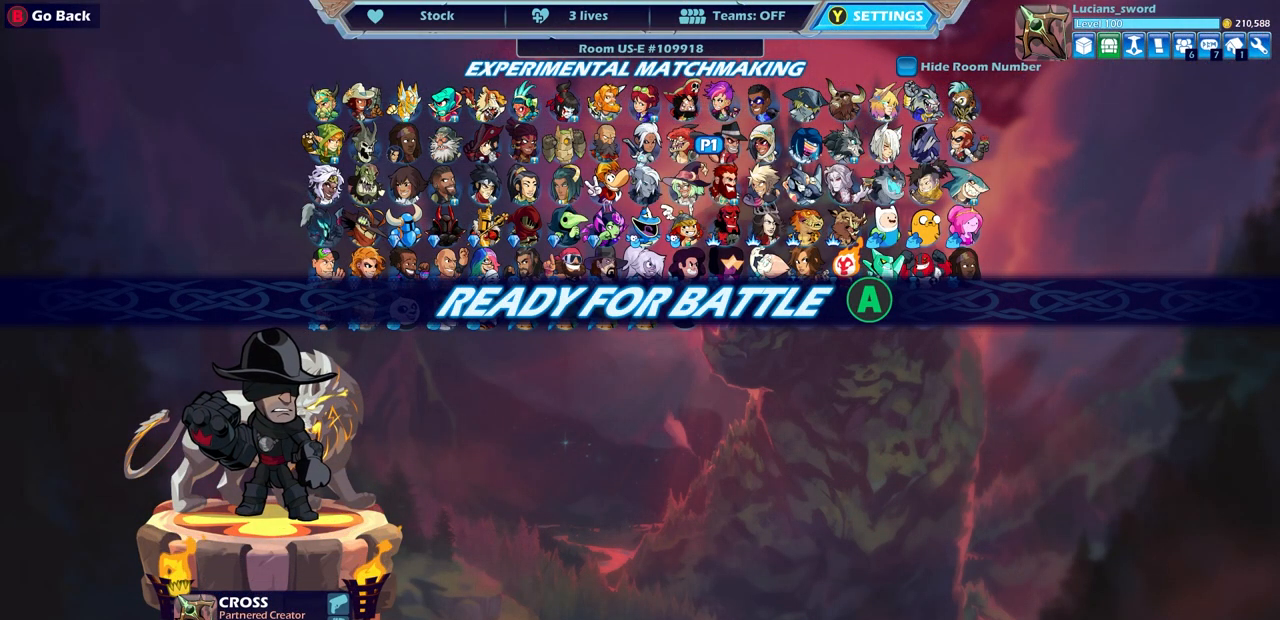
{"buttons": [], "left_stick": "center", "right_stick": "center", "events": [[50, "CROSS", "down"], [183, "CROSS", "up"]]}
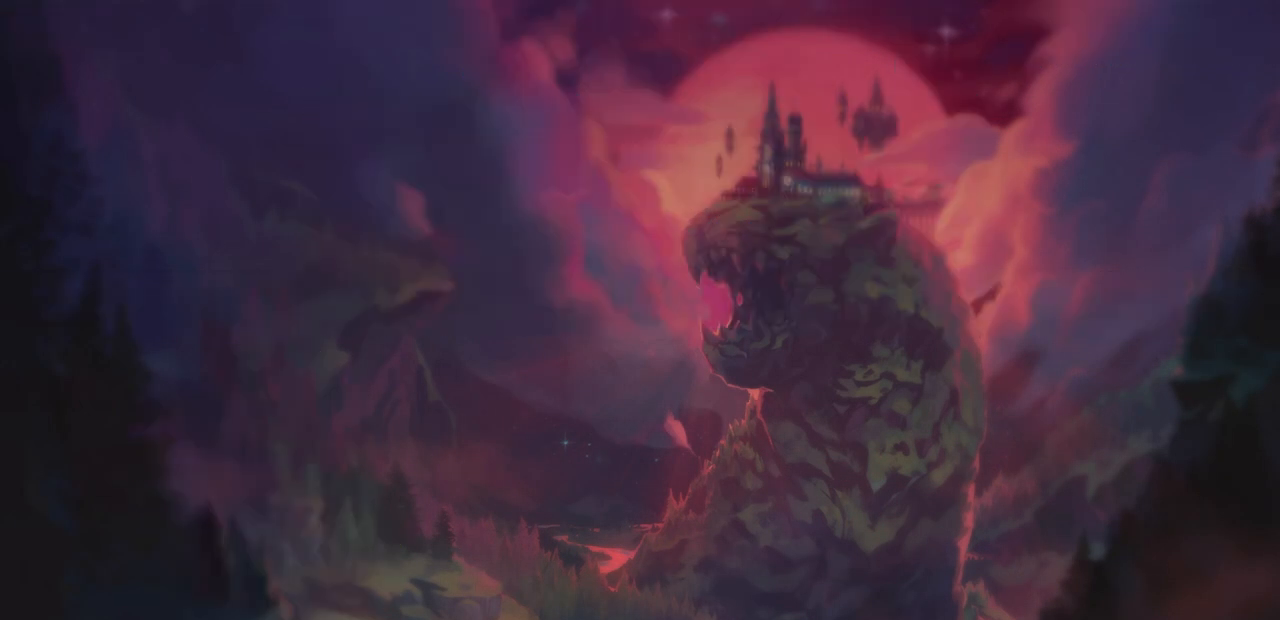
{"buttons": [], "left_stick": "center", "right_stick": "center", "events": []}
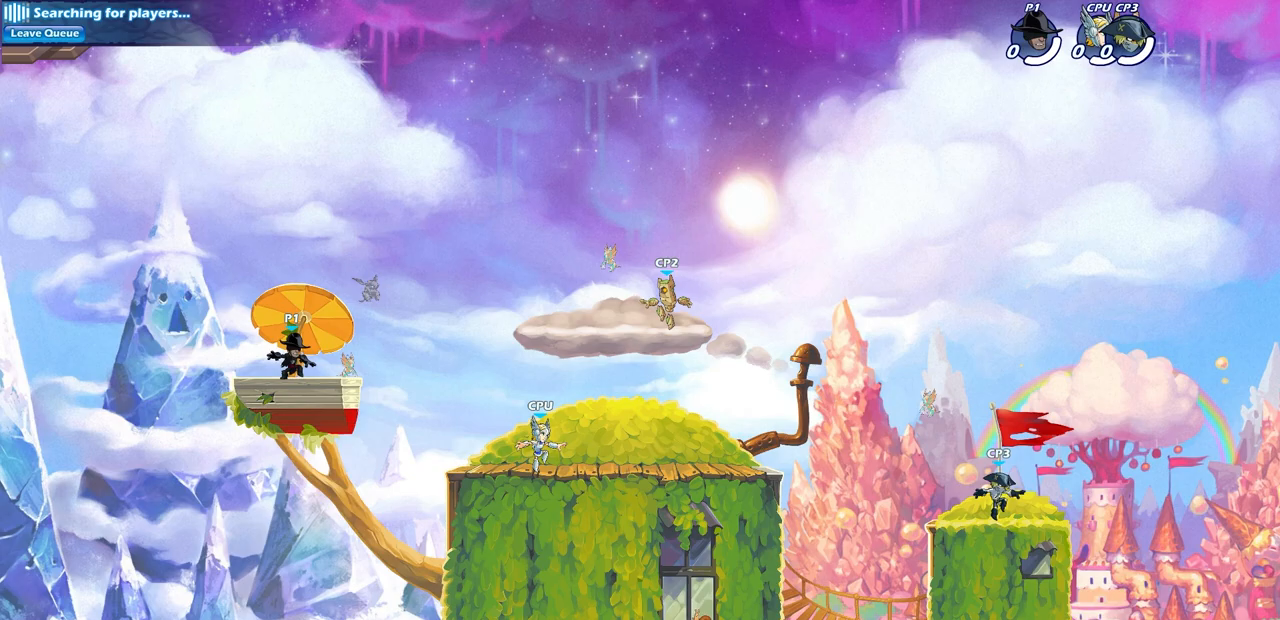
{"buttons": ["R2"], "left_stick": "up", "right_stick": "center", "events": [[250, "left_stick", "up-right"], [383, "R2", "down"], [417, "CROSS", "down"], [483, "left_stick", "up"], [500, "CROSS", "up"]]}
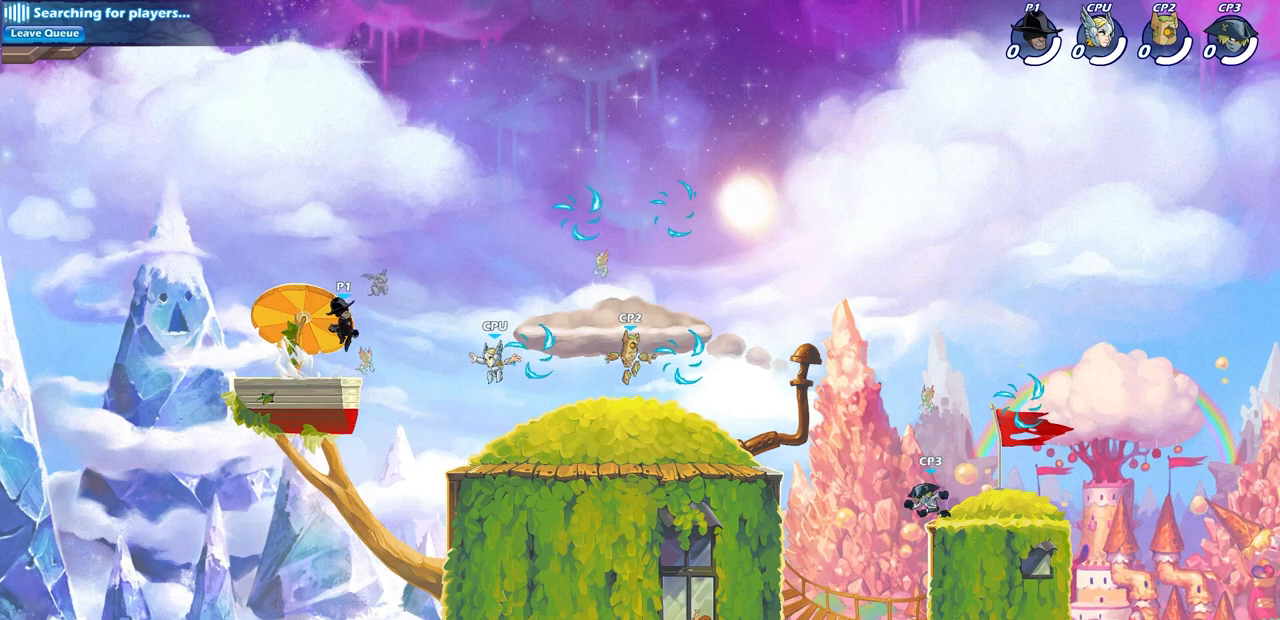
{"buttons": [], "left_stick": "down-right", "right_stick": "center", "events": [[17, "left_stick", "up-left"], [33, "R2", "up"], [83, "left_stick", "left"], [100, "R2", "down"], [200, "left_stick", "up-left"], [233, "R2", "up"], [383, "left_stick", "down-left"], [483, "left_stick", "down-right"]]}
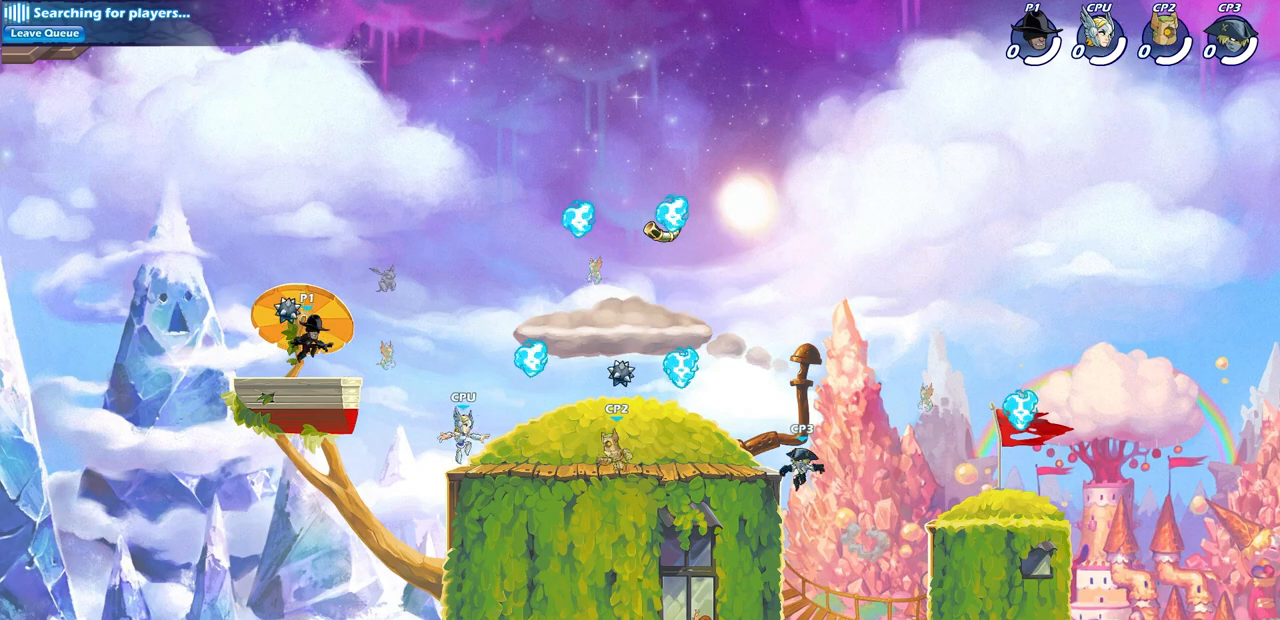
{"buttons": [], "left_stick": "down-right", "right_stick": "center", "events": [[17, "left_stick", "right"], [133, "R2", "down"], [167, "CROSS", "down"], [250, "CROSS", "up"], [300, "R2", "up"], [333, "left_stick", "down"], [450, "left_stick", "down-right"]]}
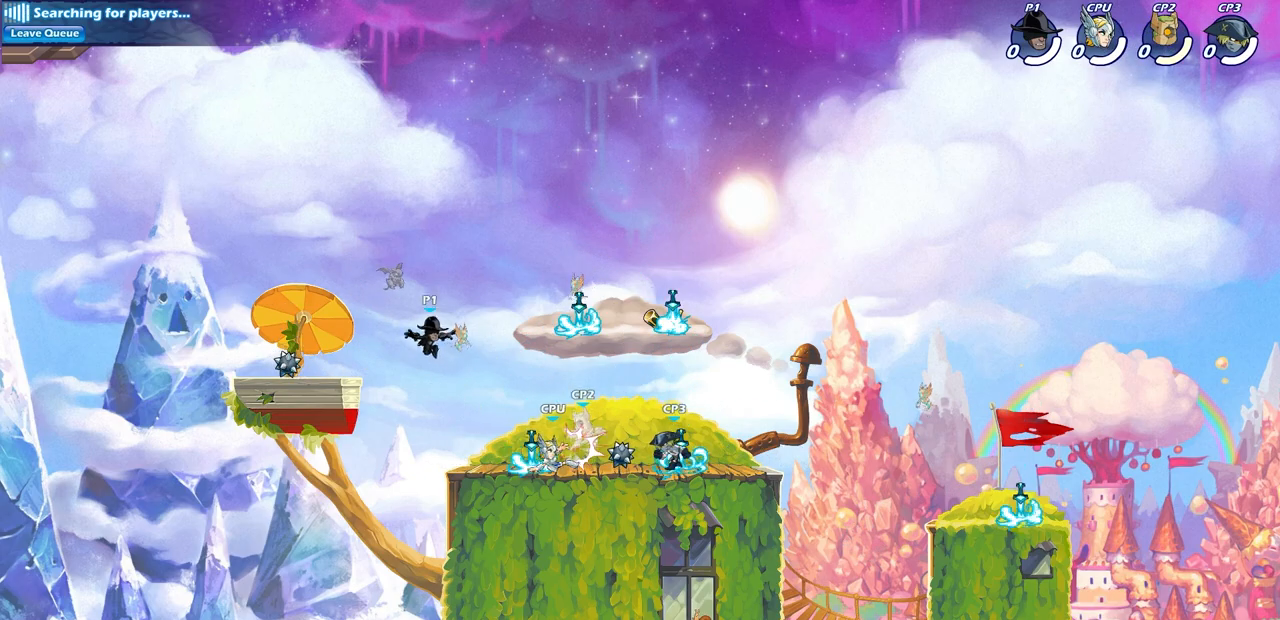
{"buttons": [], "left_stick": "up-left", "right_stick": "center", "events": [[17, "left_stick", "right"], [283, "left_stick", "up-left"], [333, "R1", "down"], [367, "CROSS", "down"], [450, "R1", "up"], [467, "CROSS", "up"]]}
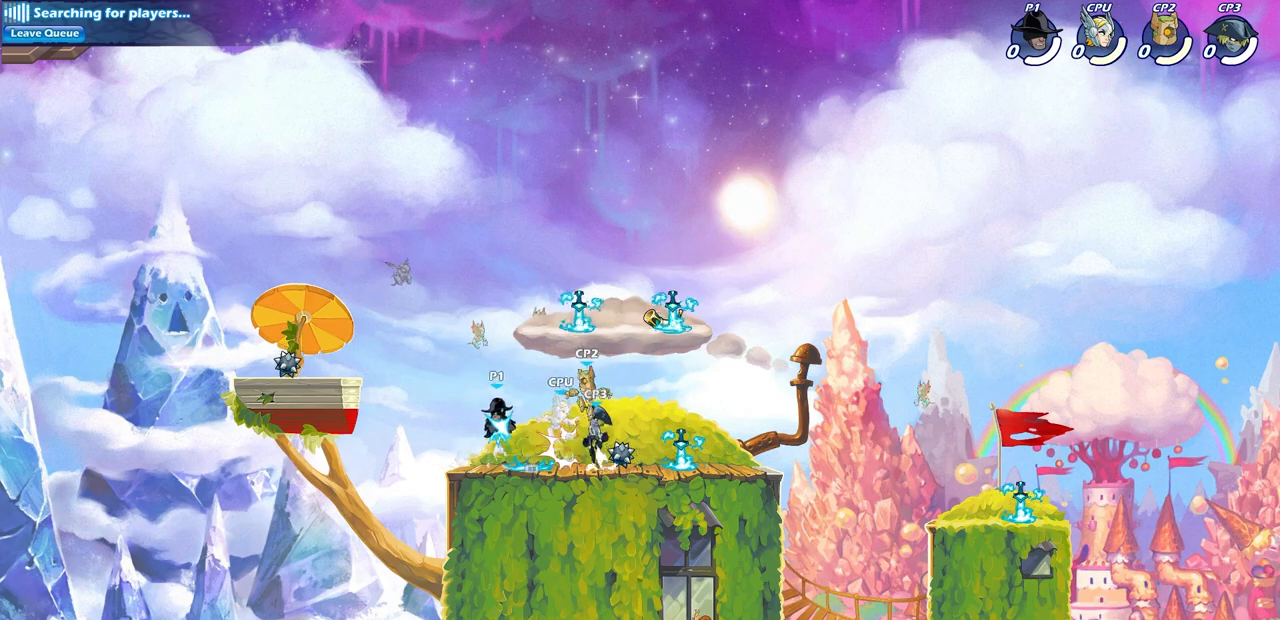
{"buttons": [], "left_stick": "center", "right_stick": "center", "events": [[67, "left_stick", "down-left"], [183, "left_stick", "down-right"], [200, "SQUARE", "down"], [283, "SQUARE", "up"], [300, "left_stick", "center"]]}
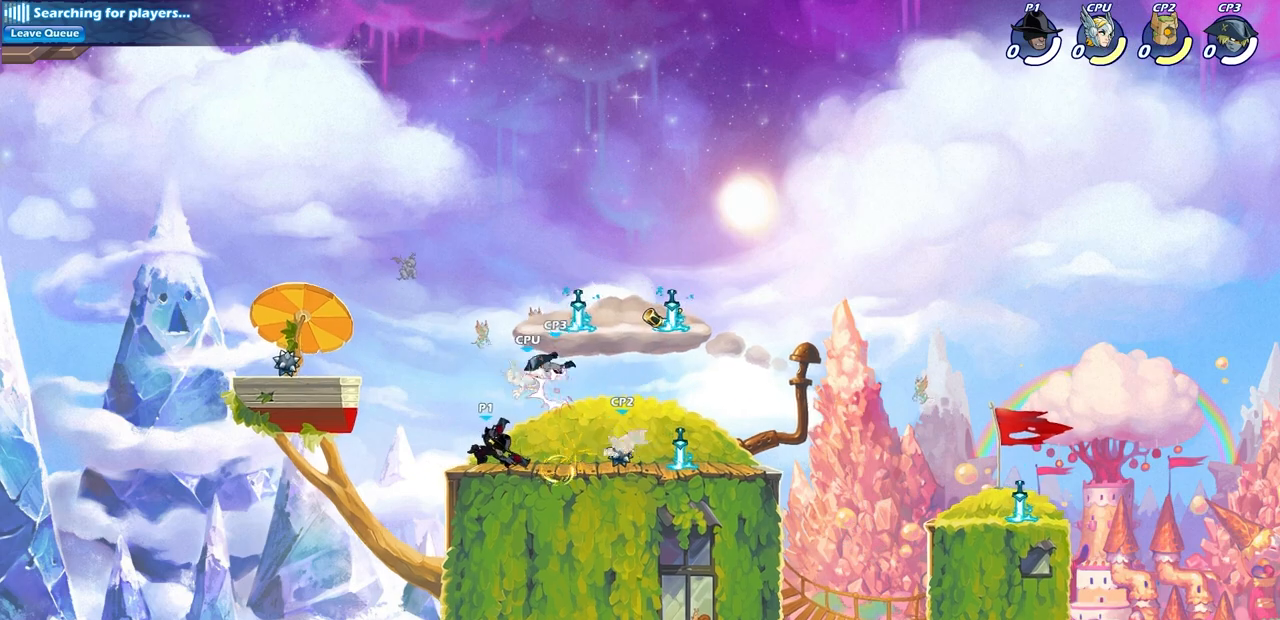
{"buttons": [], "left_stick": "center", "right_stick": "center", "events": [[333, "SQUARE", "down"], [433, "SQUARE", "up"]]}
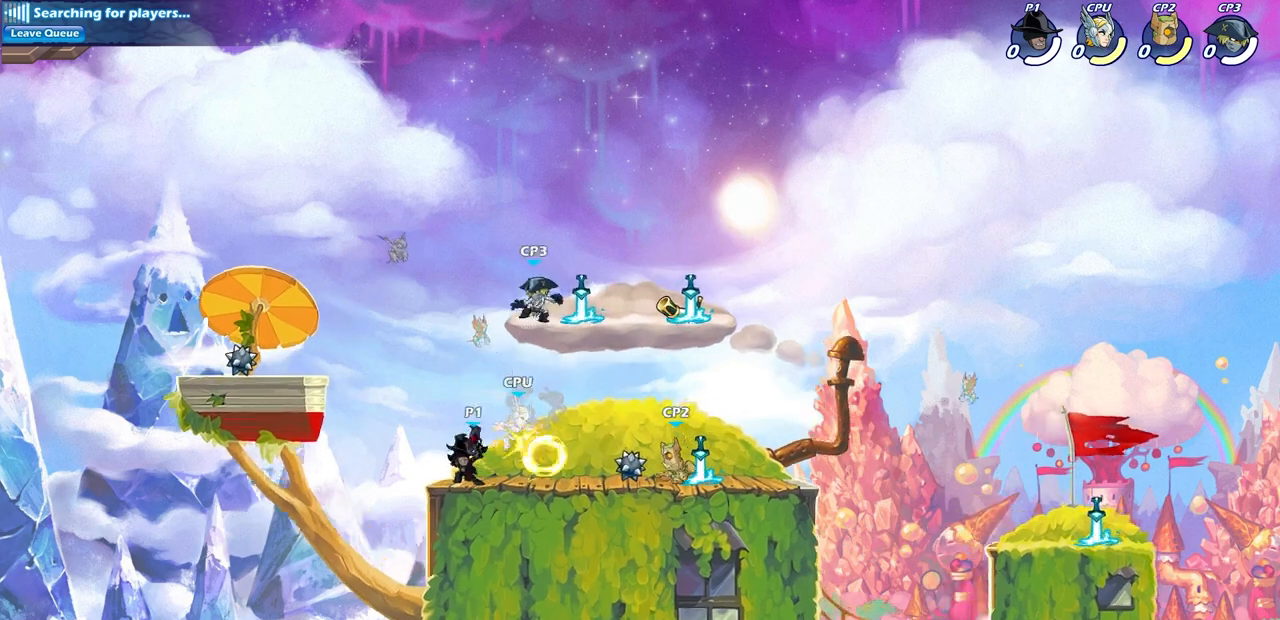
{"buttons": [], "left_stick": "center", "right_stick": "center", "events": [[33, "SQUARE", "down"], [117, "SQUARE", "up"], [217, "SQUARE", "down"], [300, "SQUARE", "up"], [383, "SQUARE", "down"], [483, "SQUARE", "up"]]}
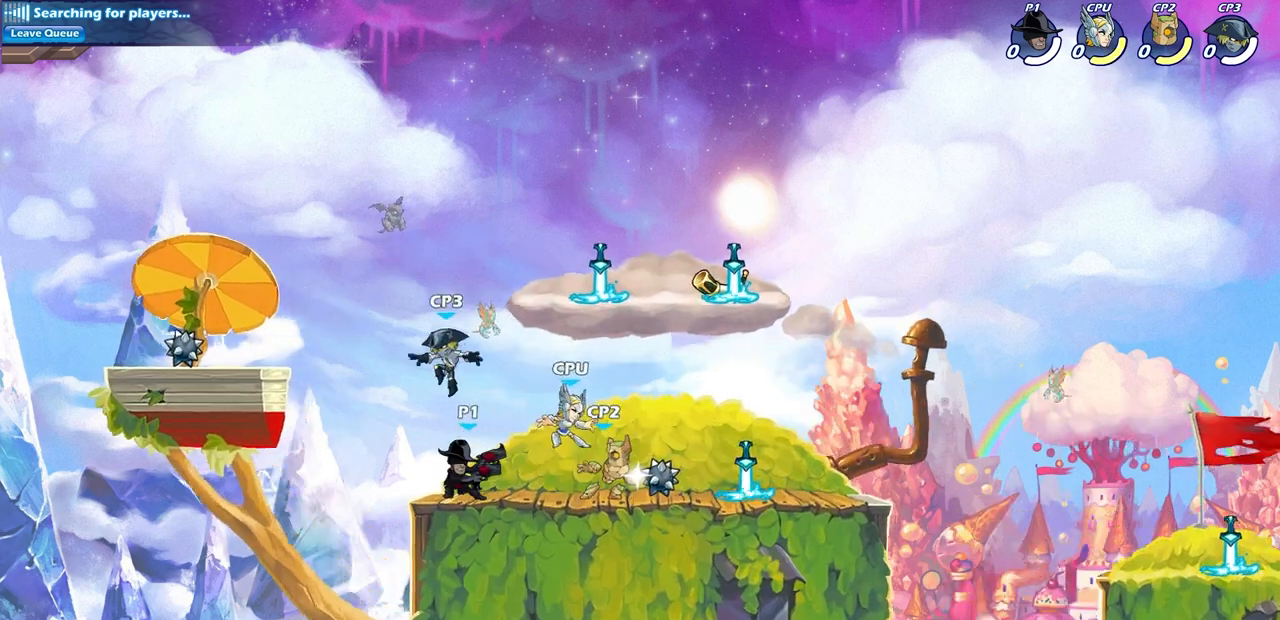
{"buttons": [], "left_stick": "down", "right_stick": "center", "events": [[67, "SQUARE", "down"], [167, "SQUARE", "up"], [417, "left_stick", "down"]]}
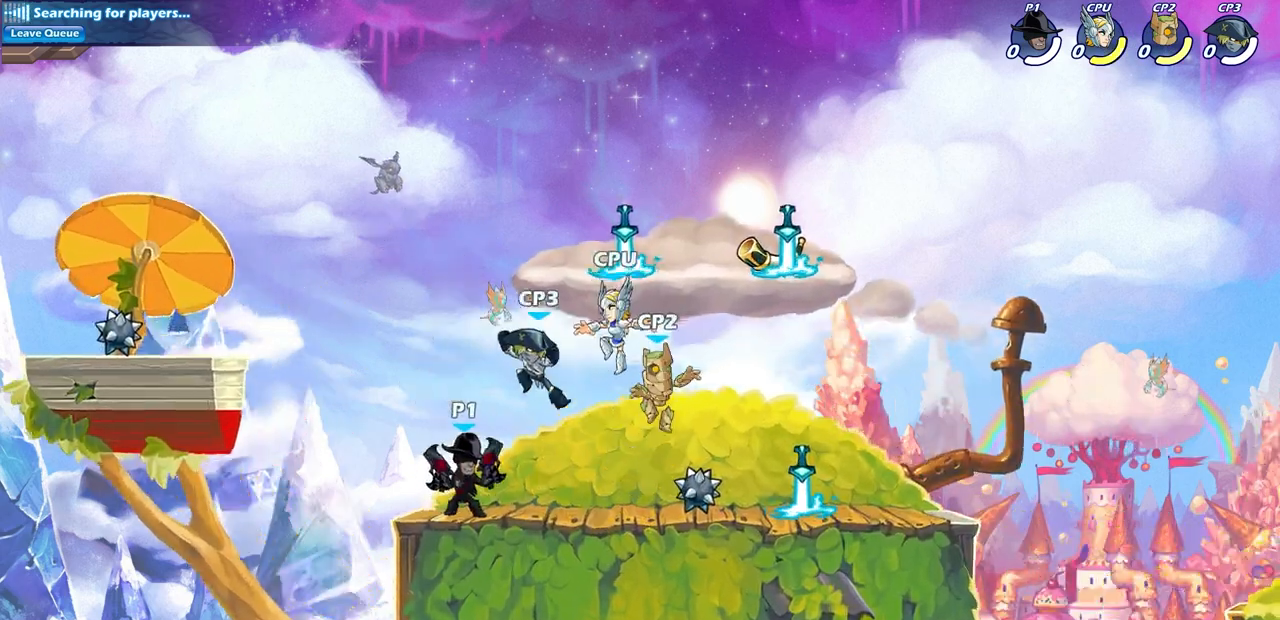
{"buttons": [], "left_stick": "center", "right_stick": "center", "events": [[150, "SQUARE", "down"], [283, "SQUARE", "up"], [333, "left_stick", "center"]]}
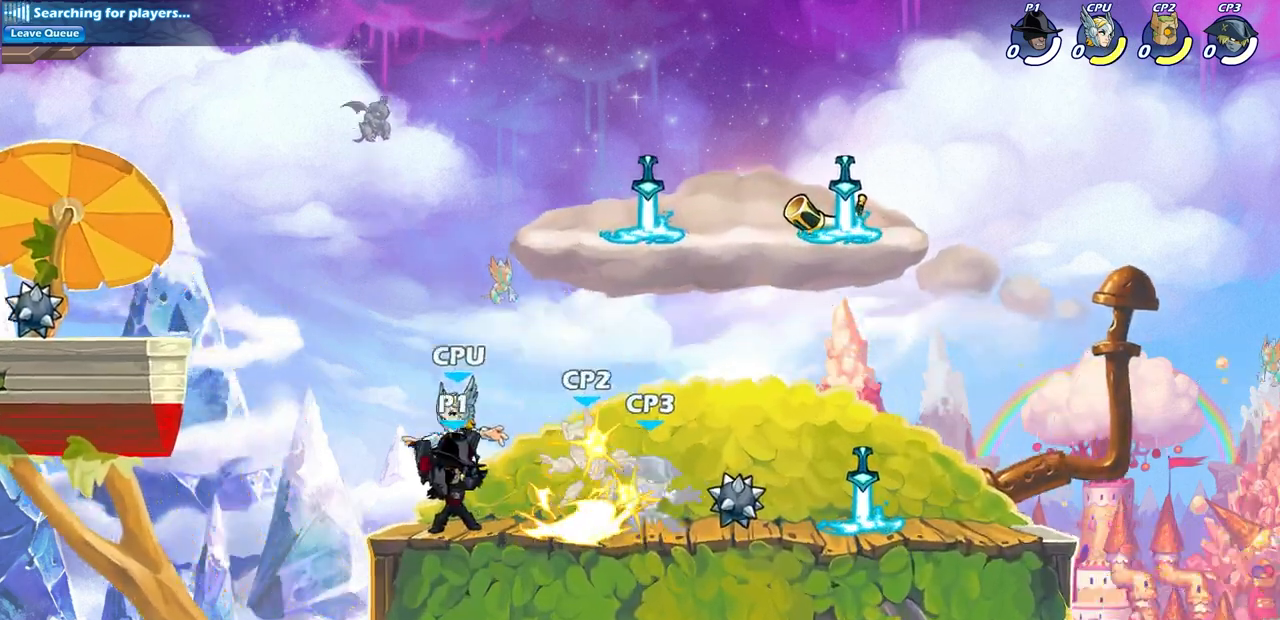
{"buttons": [], "left_stick": "center", "right_stick": "center", "events": [[367, "SQUARE", "down"], [450, "SQUARE", "up"]]}
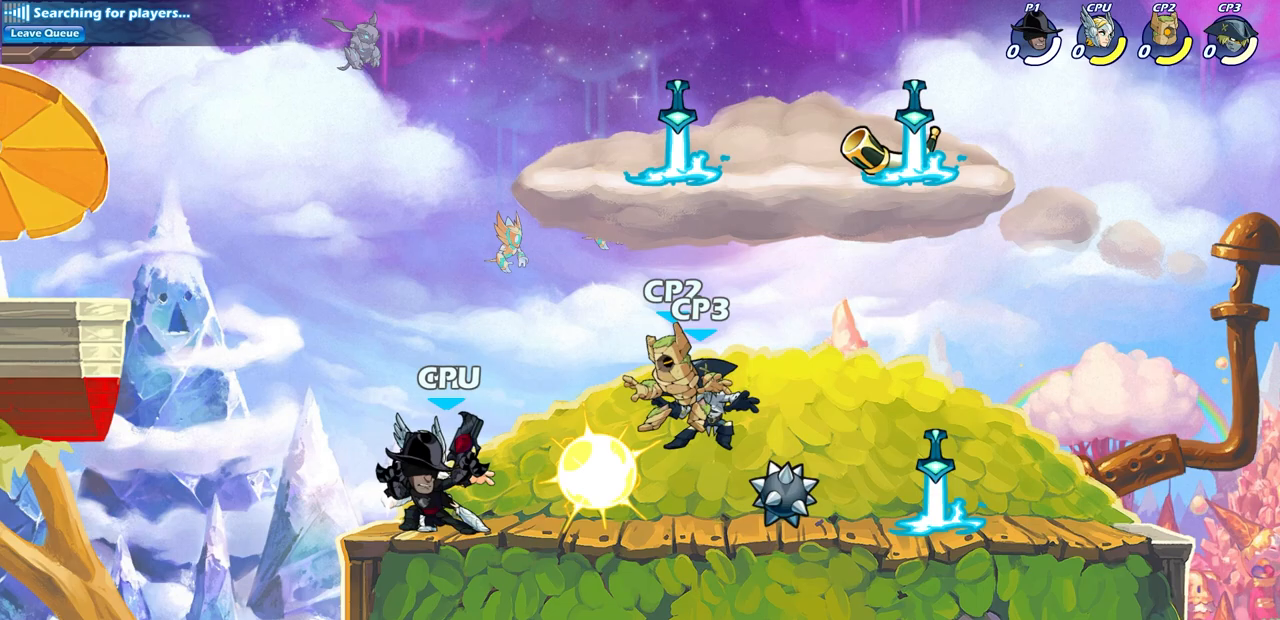
{"buttons": ["SQUARE"], "left_stick": "center", "right_stick": "center", "events": [[50, "SQUARE", "down"], [133, "SQUARE", "up"], [250, "SQUARE", "down"], [333, "SQUARE", "up"], [433, "SQUARE", "down"]]}
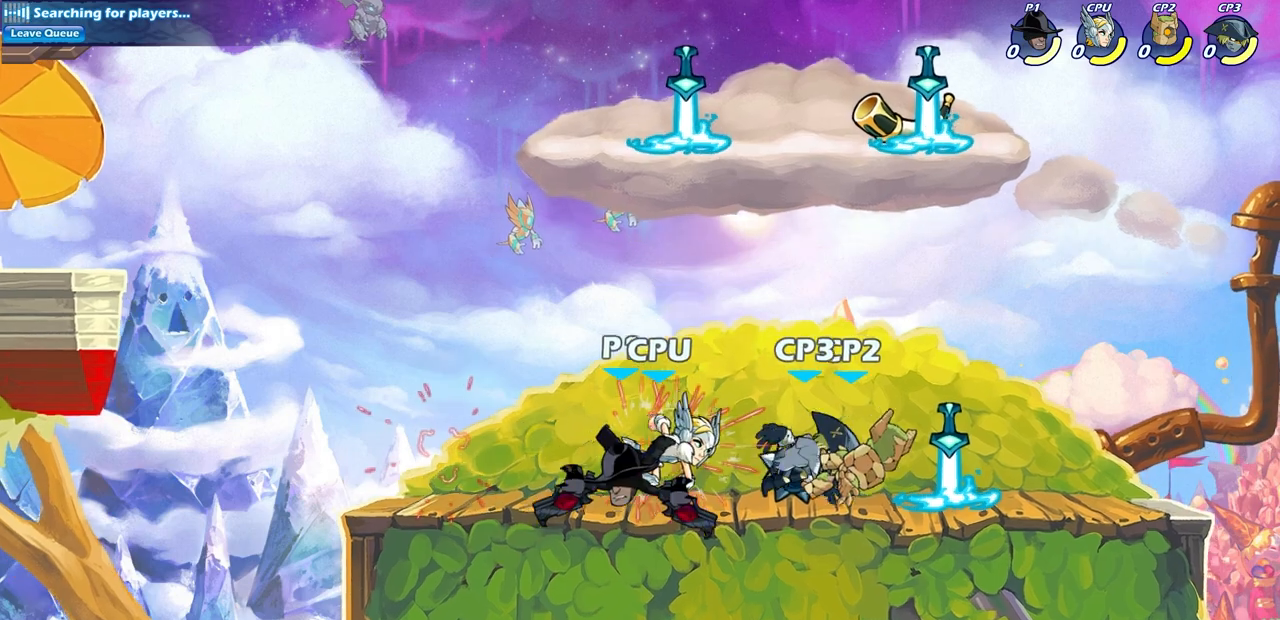
{"buttons": [], "left_stick": "down-left", "right_stick": "center", "events": [[50, "SQUARE", "up"], [133, "left_stick", "right"], [267, "R2", "down"], [433, "R2", "up"], [483, "left_stick", "down-left"]]}
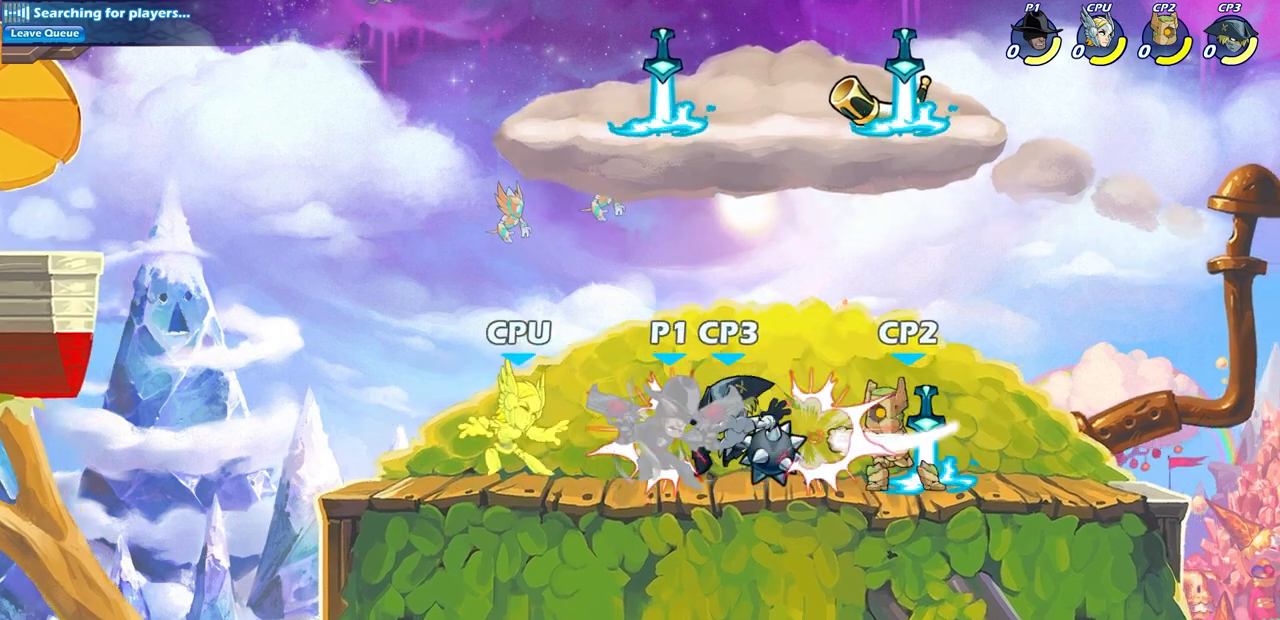
{"buttons": [], "left_stick": "center", "right_stick": "center", "events": [[33, "CIRCLE", "down"], [150, "CIRCLE", "up"], [300, "CIRCLE", "down"], [383, "CIRCLE", "up"], [467, "left_stick", "center"]]}
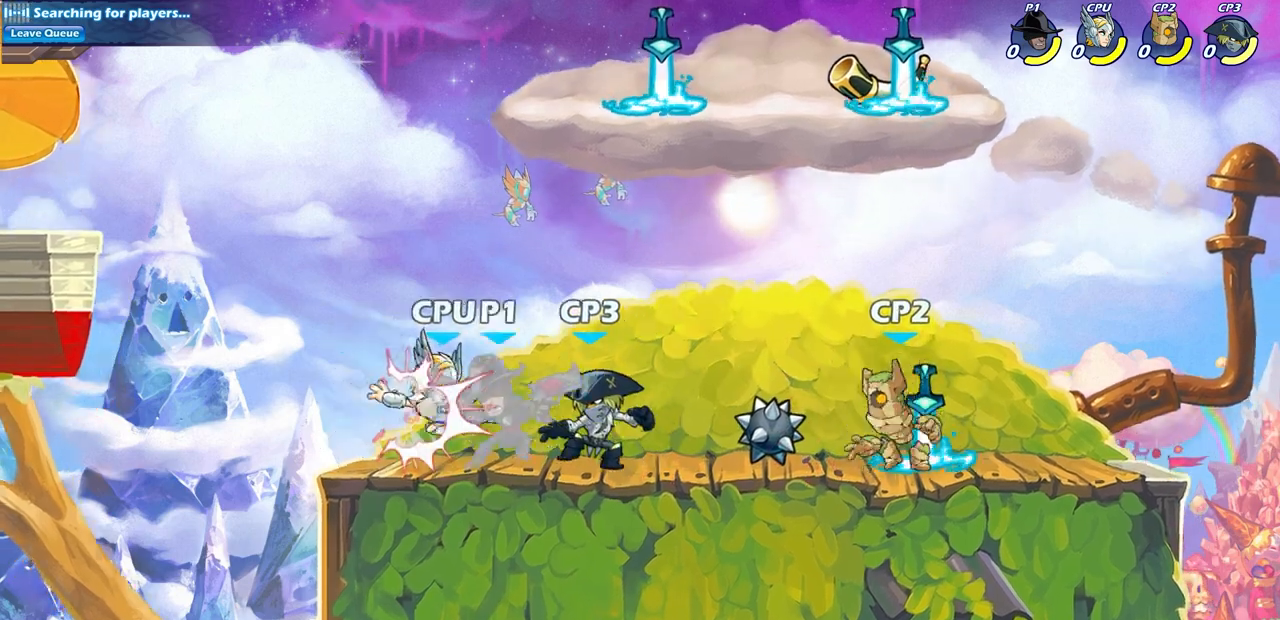
{"buttons": [], "left_stick": "center", "right_stick": "center", "events": [[133, "SQUARE", "down"], [150, "R2", "down"], [217, "SQUARE", "up"], [267, "R2", "up"]]}
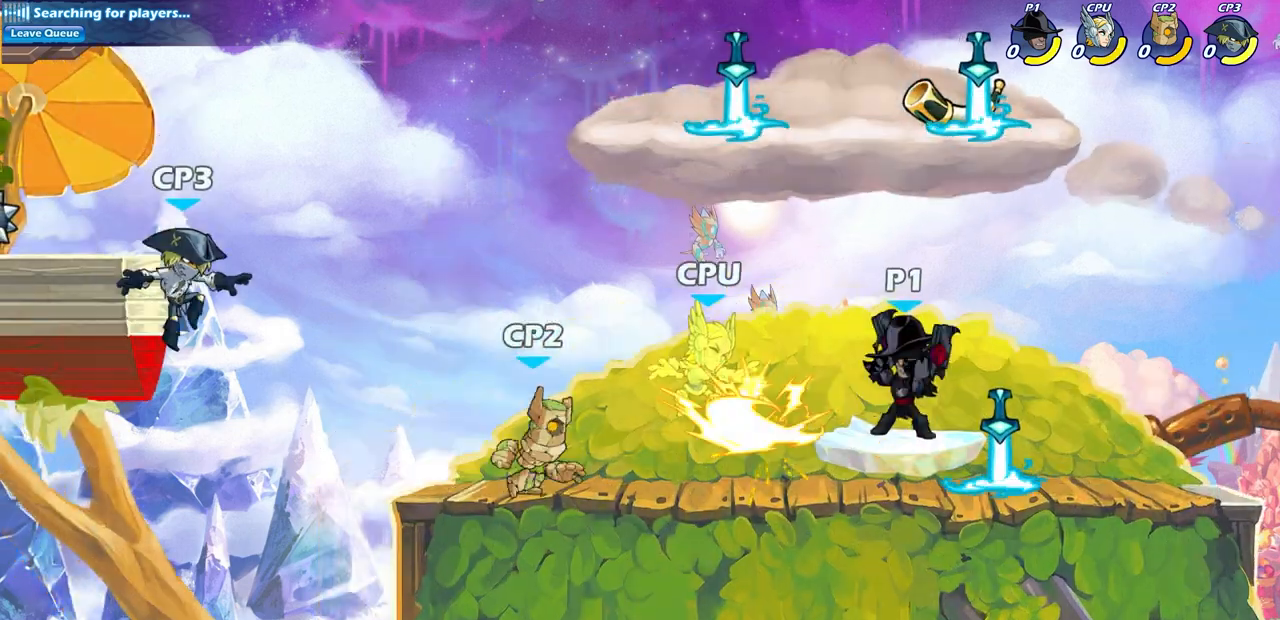
{"buttons": ["SQUARE"], "left_stick": "up", "right_stick": "center", "events": [[200, "left_stick", "left"], [317, "R2", "down"], [417, "left_stick", "up"], [450, "SQUARE", "down"], [483, "R2", "up"]]}
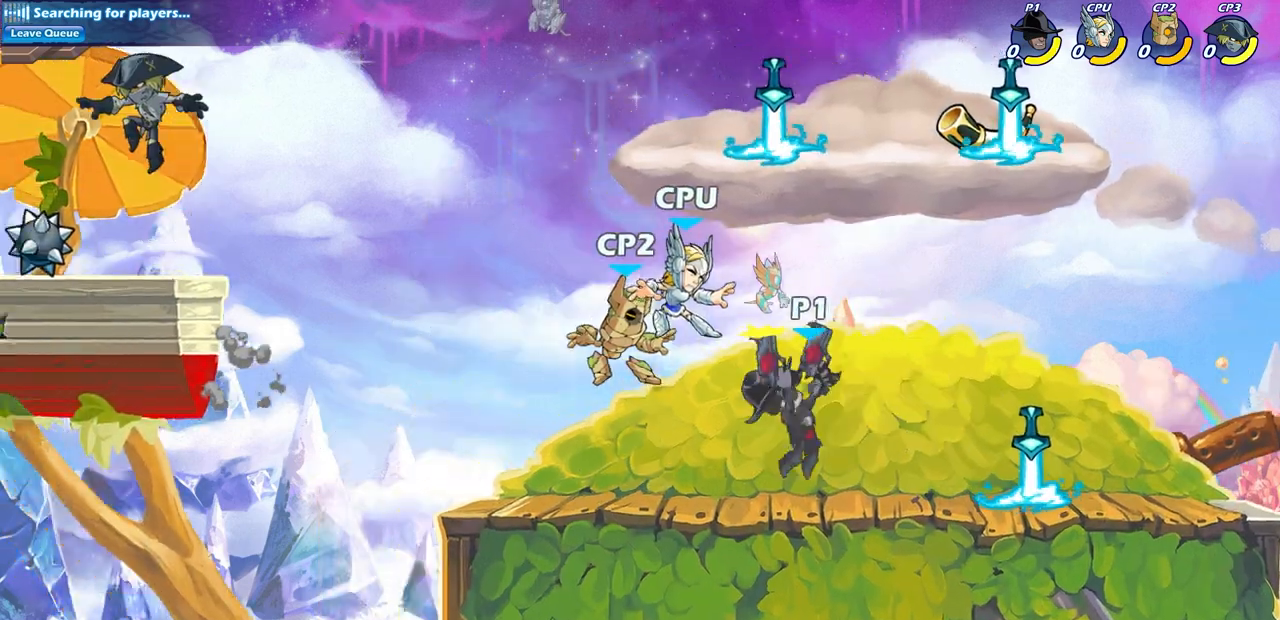
{"buttons": [], "left_stick": "left", "right_stick": "center", "events": [[17, "left_stick", "center"], [50, "SQUARE", "up"], [400, "left_stick", "left"]]}
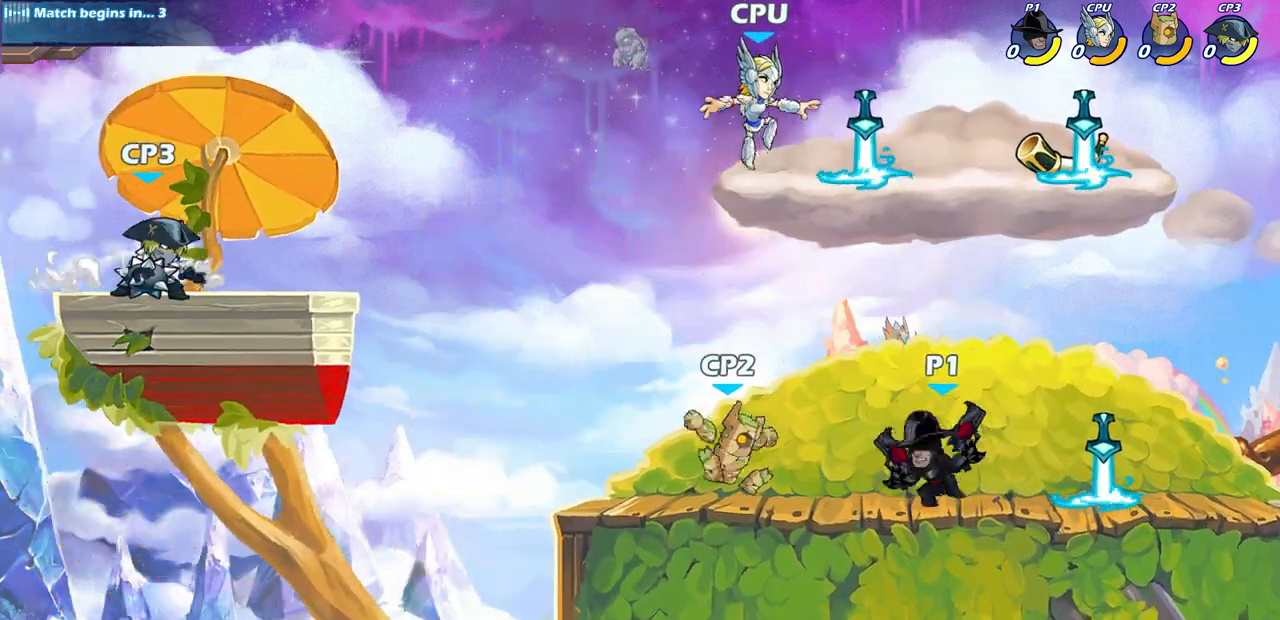
{"buttons": [], "left_stick": "center", "right_stick": "center", "events": [[17, "CROSS", "down"], [100, "SQUARE", "down"], [150, "left_stick", "up"], [167, "CROSS", "up"], [183, "SQUARE", "up"], [200, "left_stick", "center"]]}
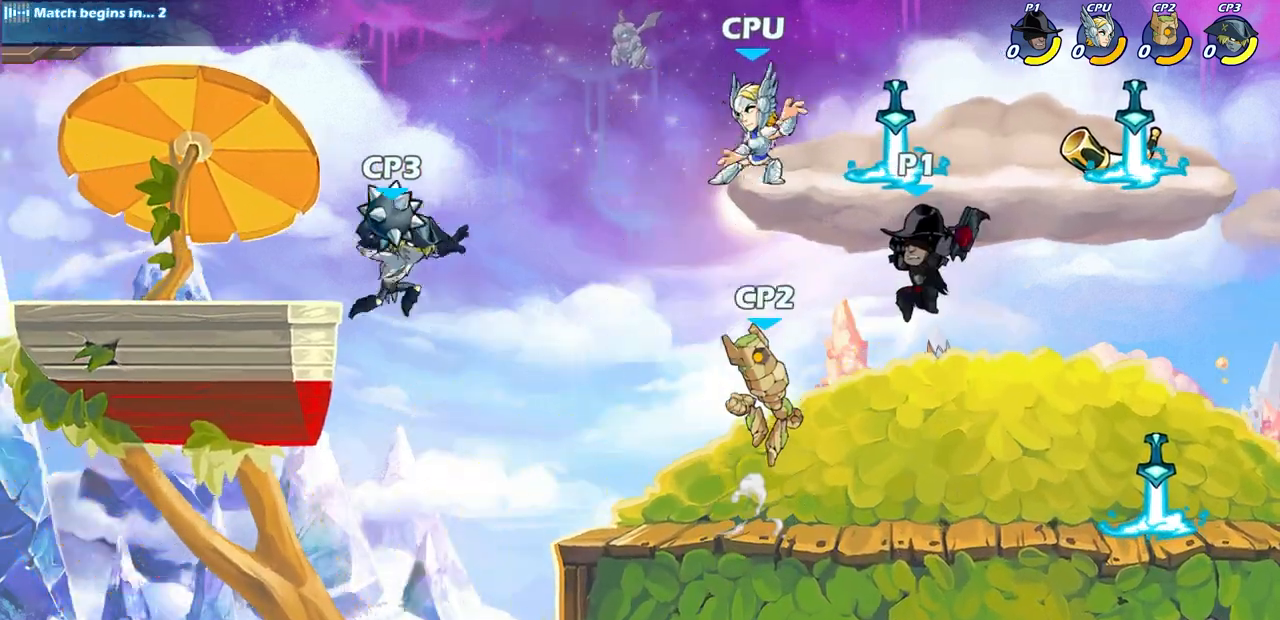
{"buttons": [], "left_stick": "center", "right_stick": "center", "events": [[133, "left_stick", "left"], [167, "SQUARE", "down"], [217, "left_stick", "center"], [250, "SQUARE", "up"]]}
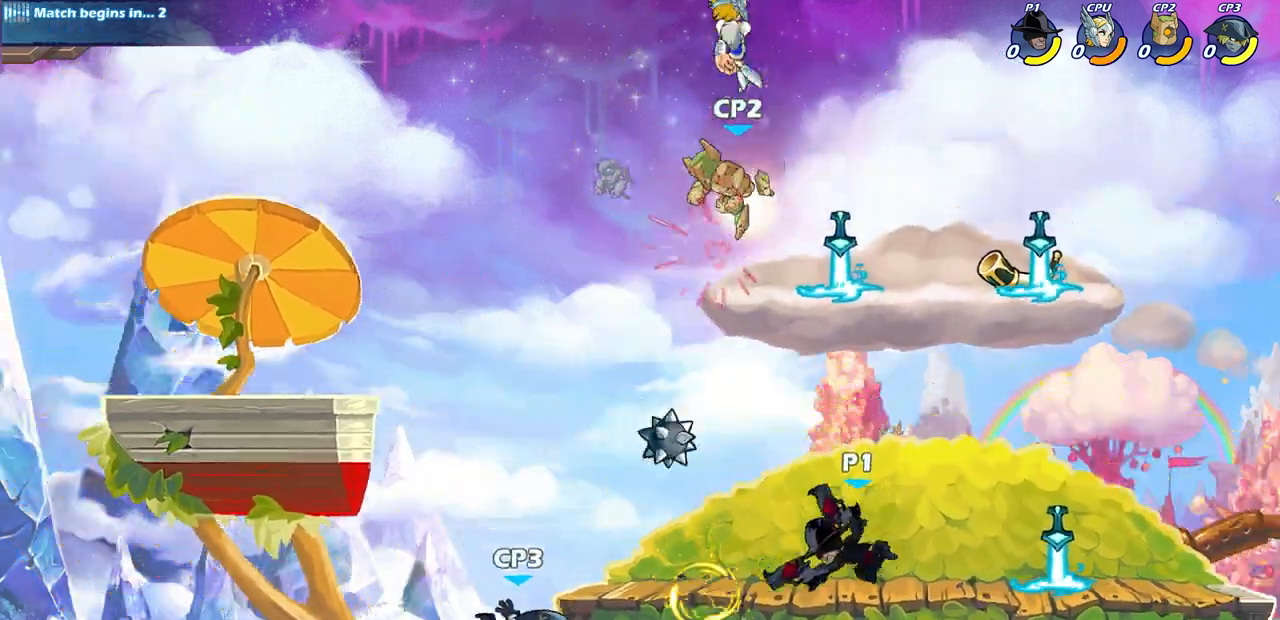
{"buttons": [], "left_stick": "center", "right_stick": "center", "events": []}
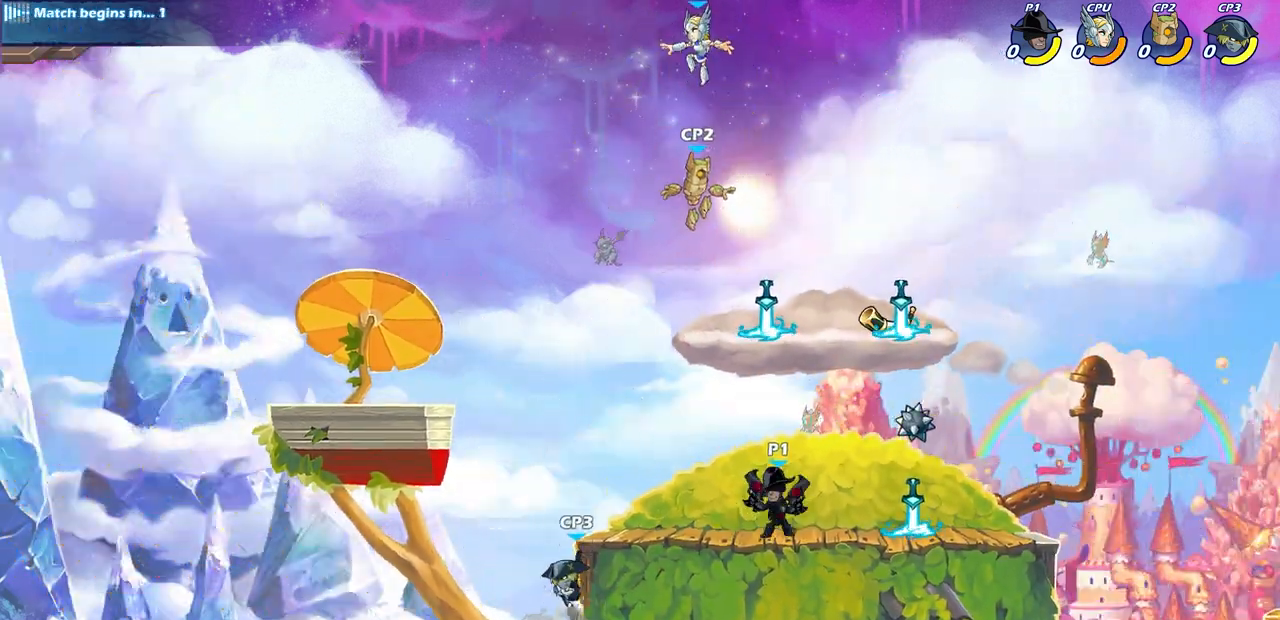
{"buttons": [], "left_stick": "center", "right_stick": "center", "events": []}
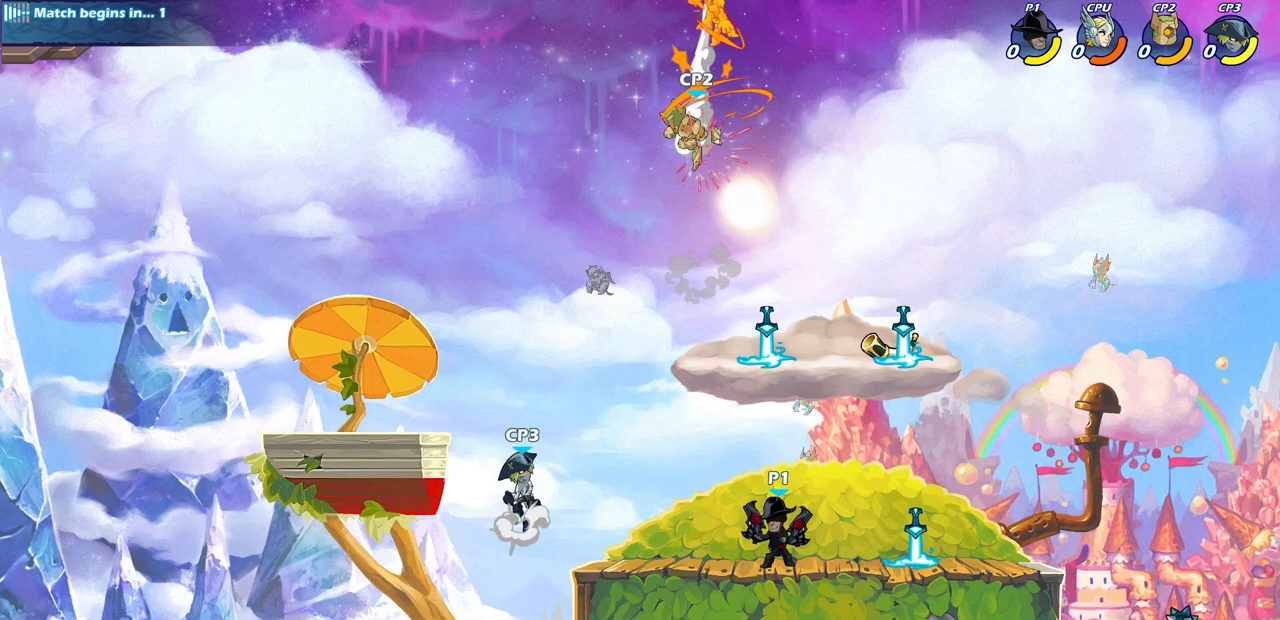
{"buttons": [], "left_stick": "center", "right_stick": "center", "events": []}
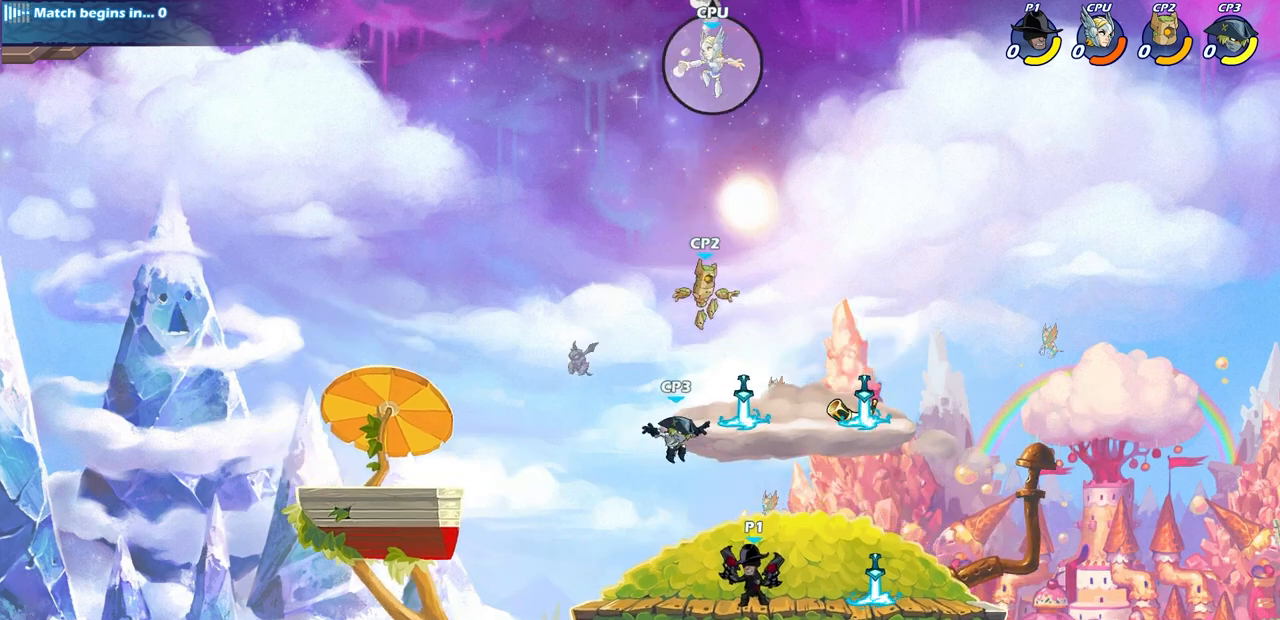
{"buttons": [], "left_stick": "center", "right_stick": "center", "events": [[33, "left_stick", "left"], [100, "R2", "down"], [200, "left_stick", "right"], [233, "R2", "up"], [267, "left_stick", "down-right"], [317, "SQUARE", "down"], [417, "SQUARE", "up"], [467, "left_stick", "center"]]}
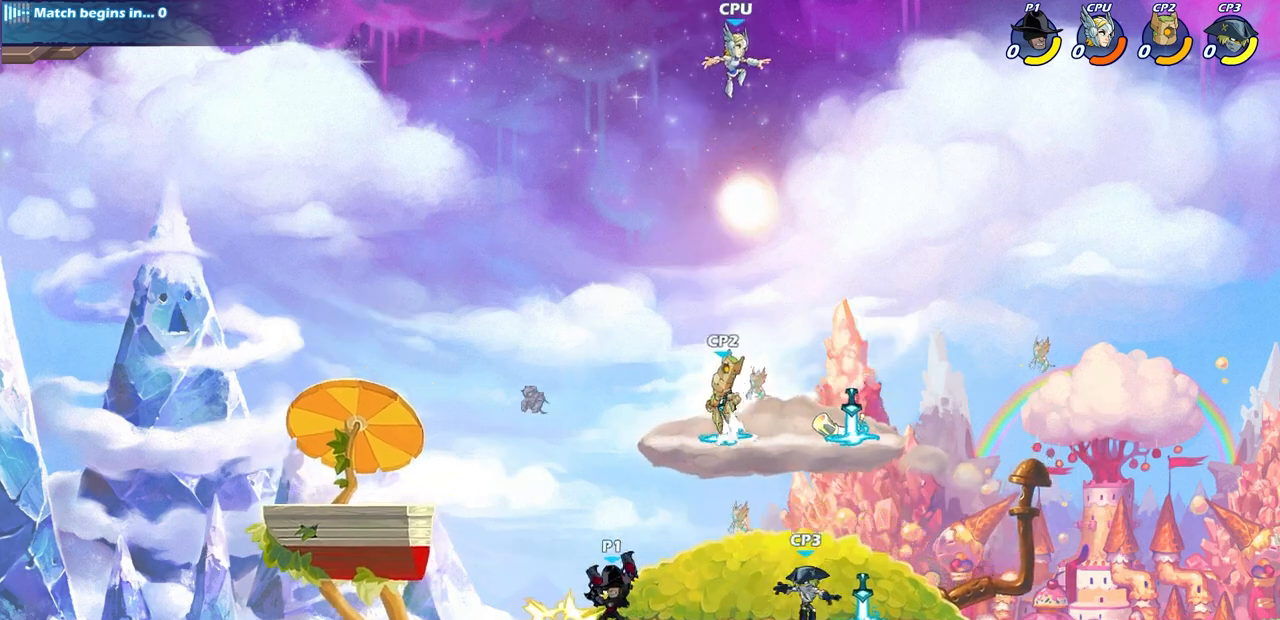
{"buttons": [], "left_stick": "right", "right_stick": "center", "events": [[467, "left_stick", "right"]]}
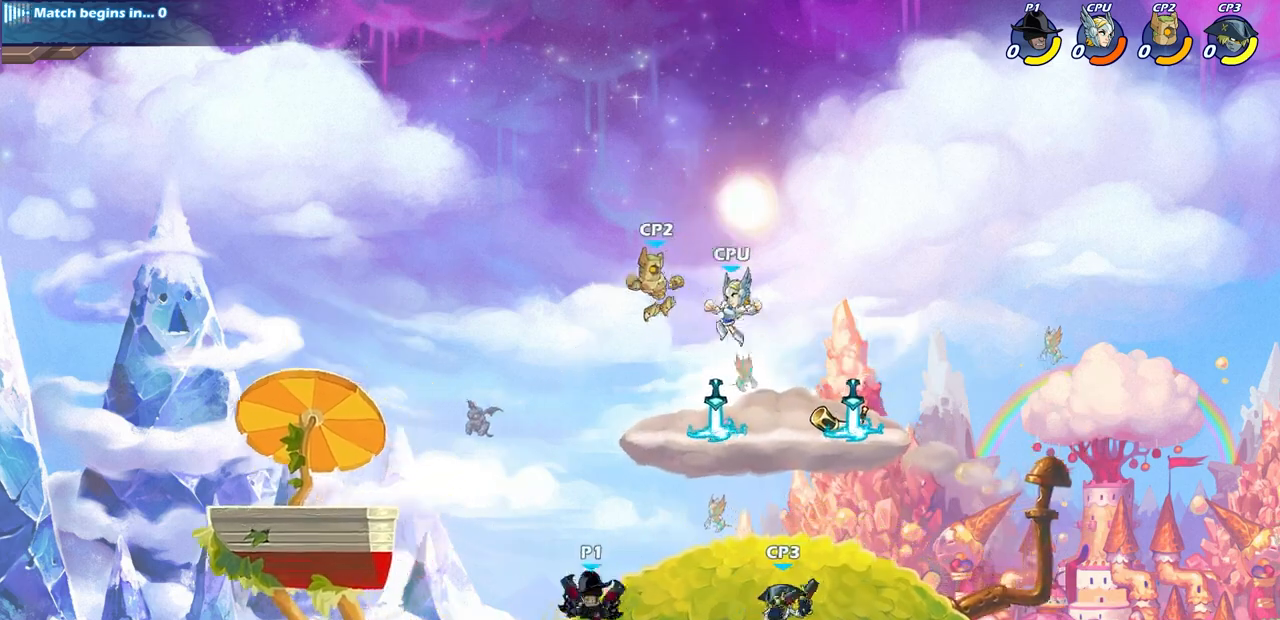
{"buttons": [], "left_stick": "center", "right_stick": "center", "events": [[67, "left_stick", "center"], [83, "SQUARE", "down"], [167, "SQUARE", "up"], [267, "SQUARE", "down"], [367, "SQUARE", "up"]]}